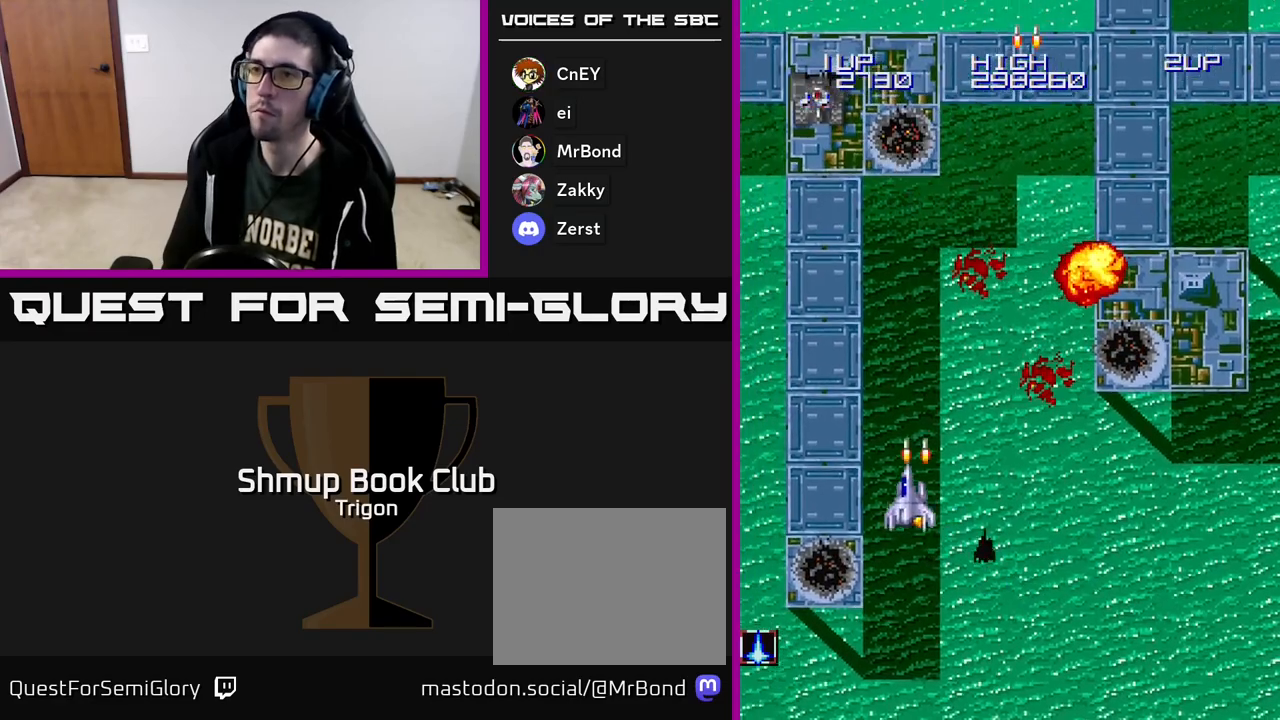
Gameplay with a controller (Xbox layout); each line is a JSON object with the inputs held at the frame after it. "events" lists button and stick changes between this image and that frame as [ms after this image, input, new state], when the widget could be followed in between. Not read: left_stick.
{"buttons": ["DPAD_DOWN", "DPAD_RIGHT"], "right_stick": "center"}
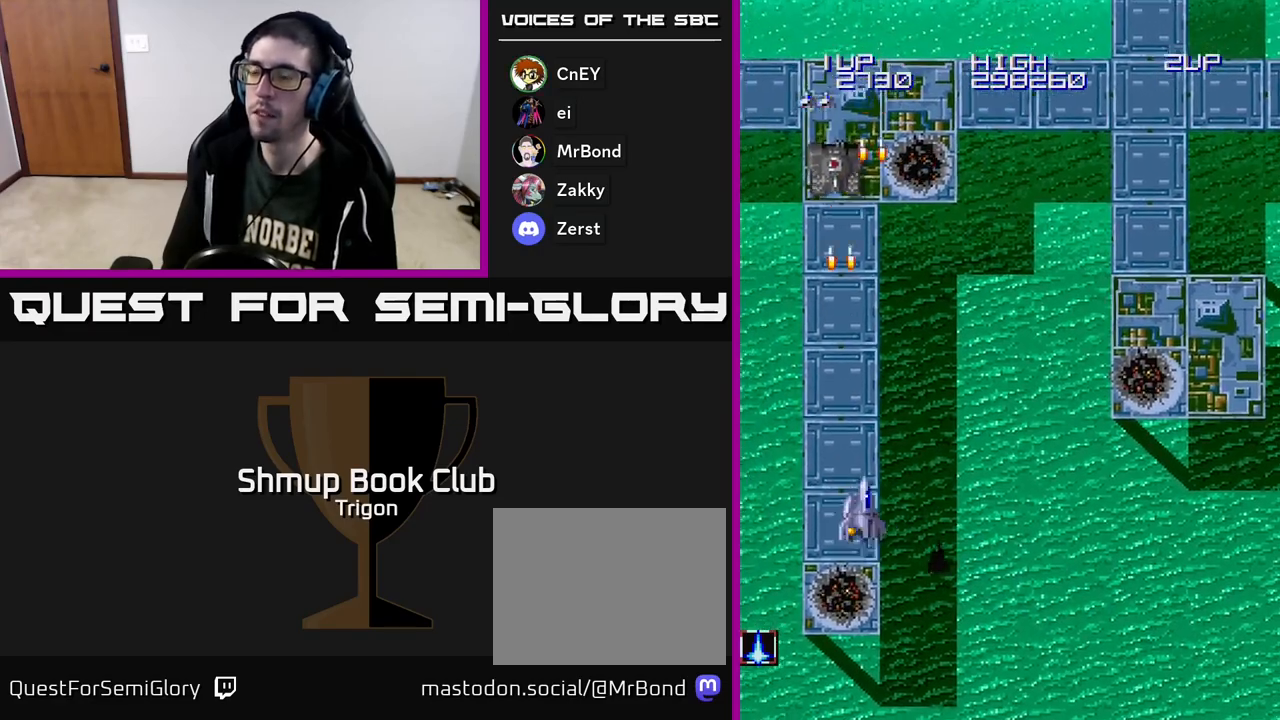
{"buttons": ["DPAD_RIGHT"], "right_stick": "center", "events": [[117, "DPAD_DOWN", "up"]]}
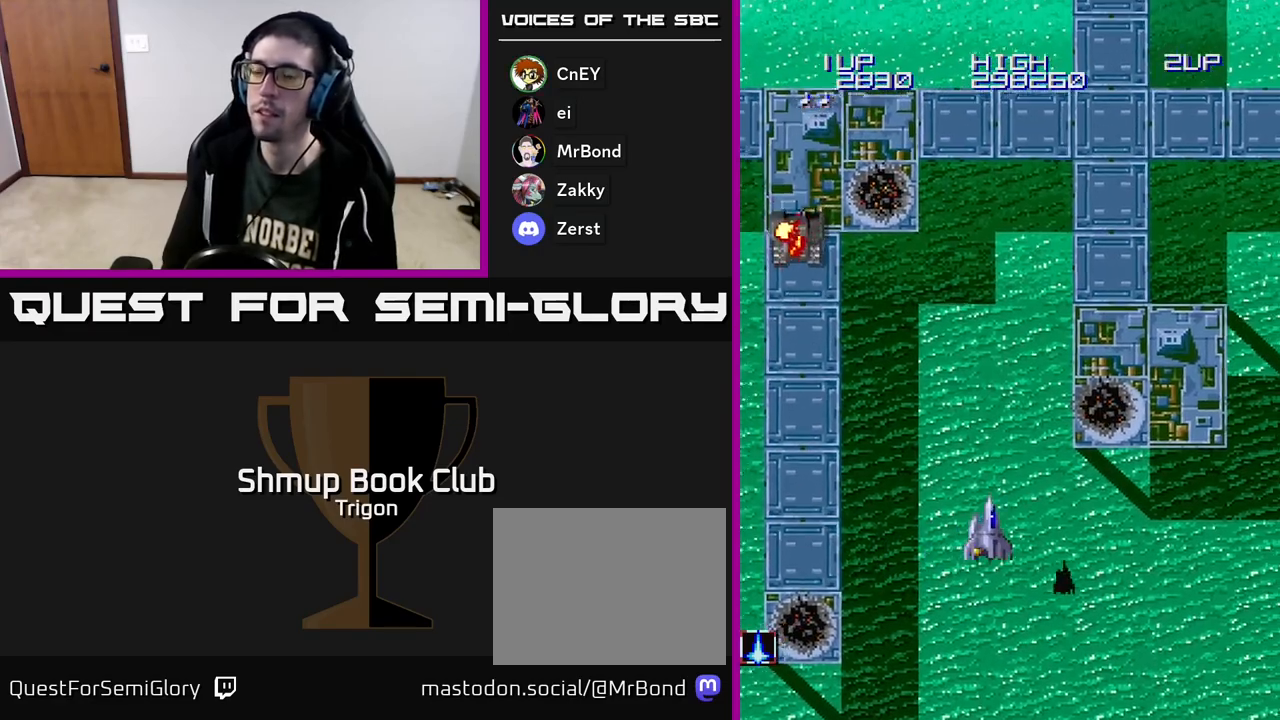
{"buttons": ["DPAD_RIGHT"], "right_stick": "center", "events": [[400, "A", "down"], [467, "A", "up"]]}
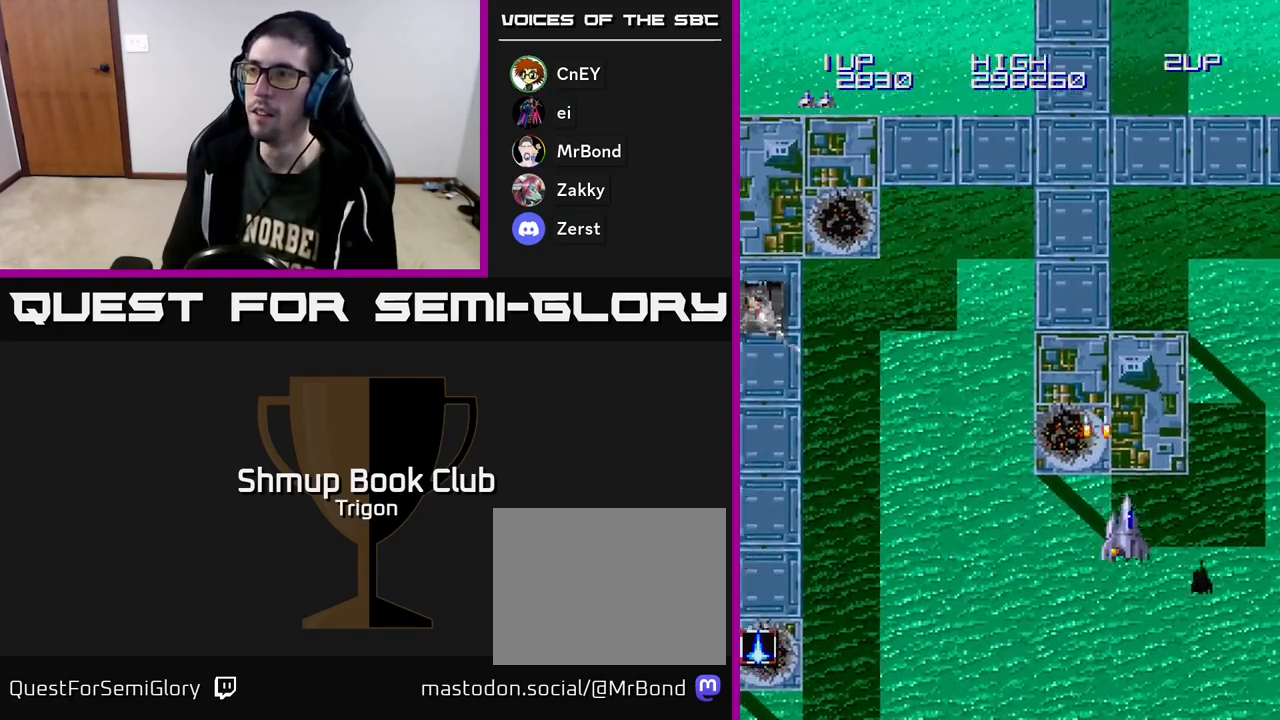
{"buttons": ["A"], "right_stick": "center", "events": [[50, "A", "down"], [117, "A", "up"], [233, "A", "down"], [350, "A", "up"], [450, "A", "down"], [500, "DPAD_RIGHT", "up"]]}
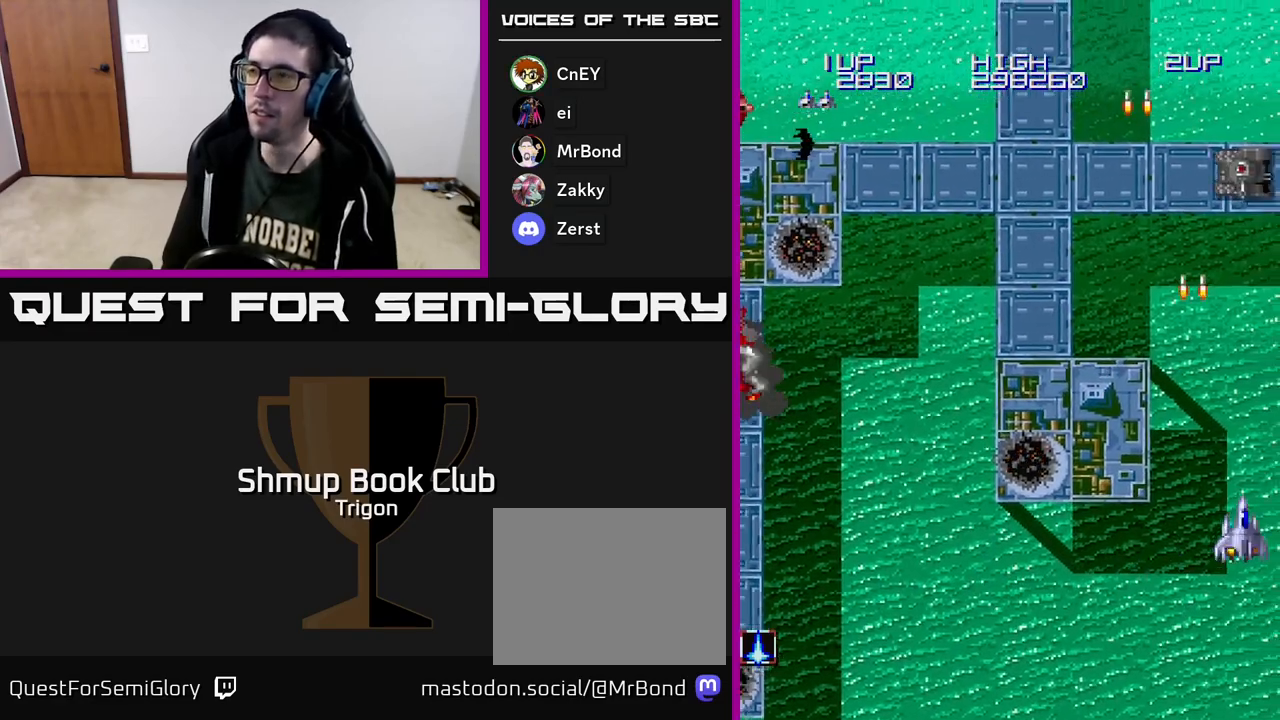
{"buttons": ["DPAD_LEFT"], "right_stick": "center", "events": [[33, "A", "up"], [33, "DPAD_LEFT", "down"], [100, "A", "down"], [200, "A", "up"], [300, "A", "down"], [367, "A", "up"]]}
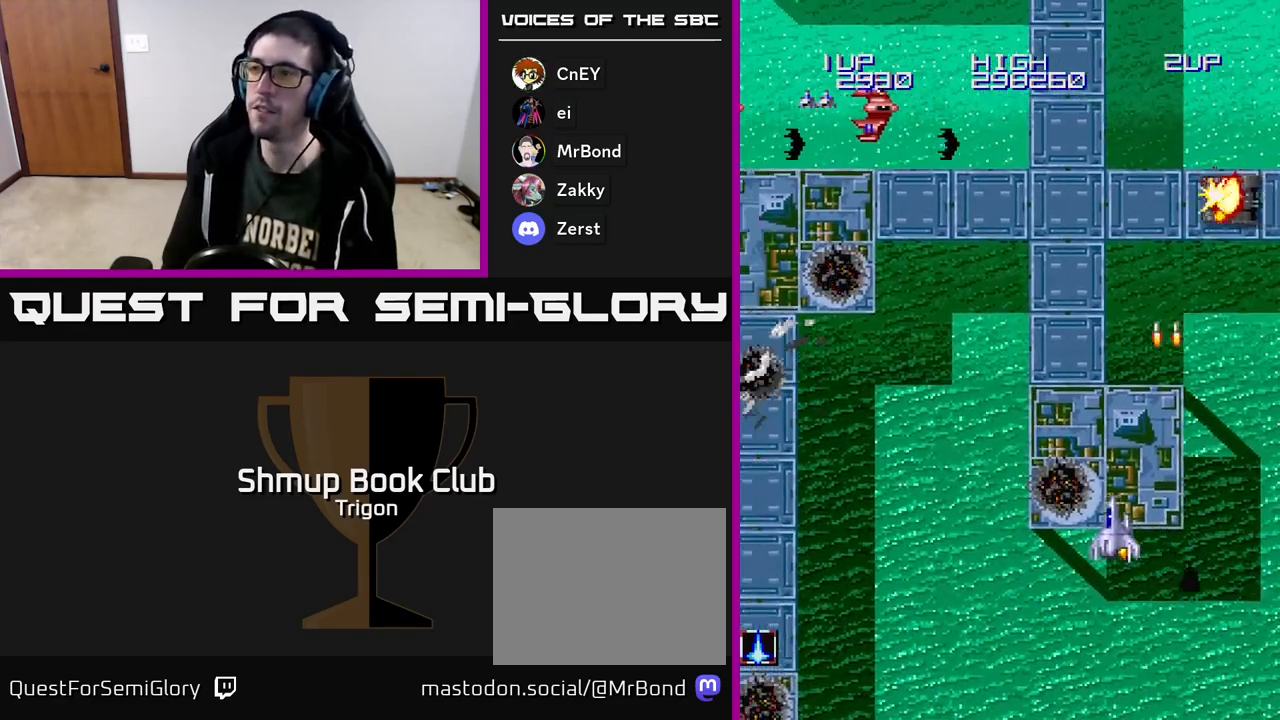
{"buttons": ["A", "DPAD_LEFT"], "right_stick": "center", "events": [[167, "A", "down"], [233, "A", "up"], [333, "A", "down"], [400, "A", "up"], [467, "A", "down"]]}
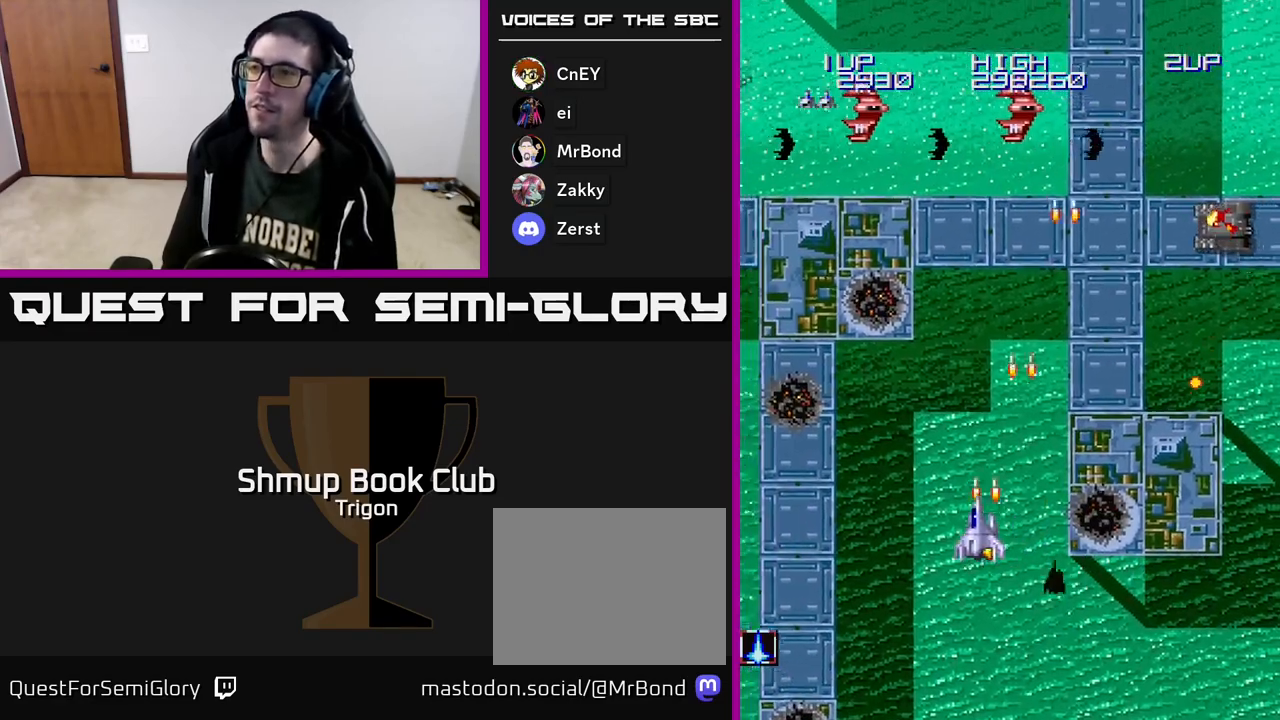
{"buttons": ["A", "DPAD_LEFT"], "right_stick": "center", "events": [[50, "A", "up"], [117, "A", "down"], [200, "A", "up"], [300, "A", "down"], [400, "A", "up"], [467, "A", "down"]]}
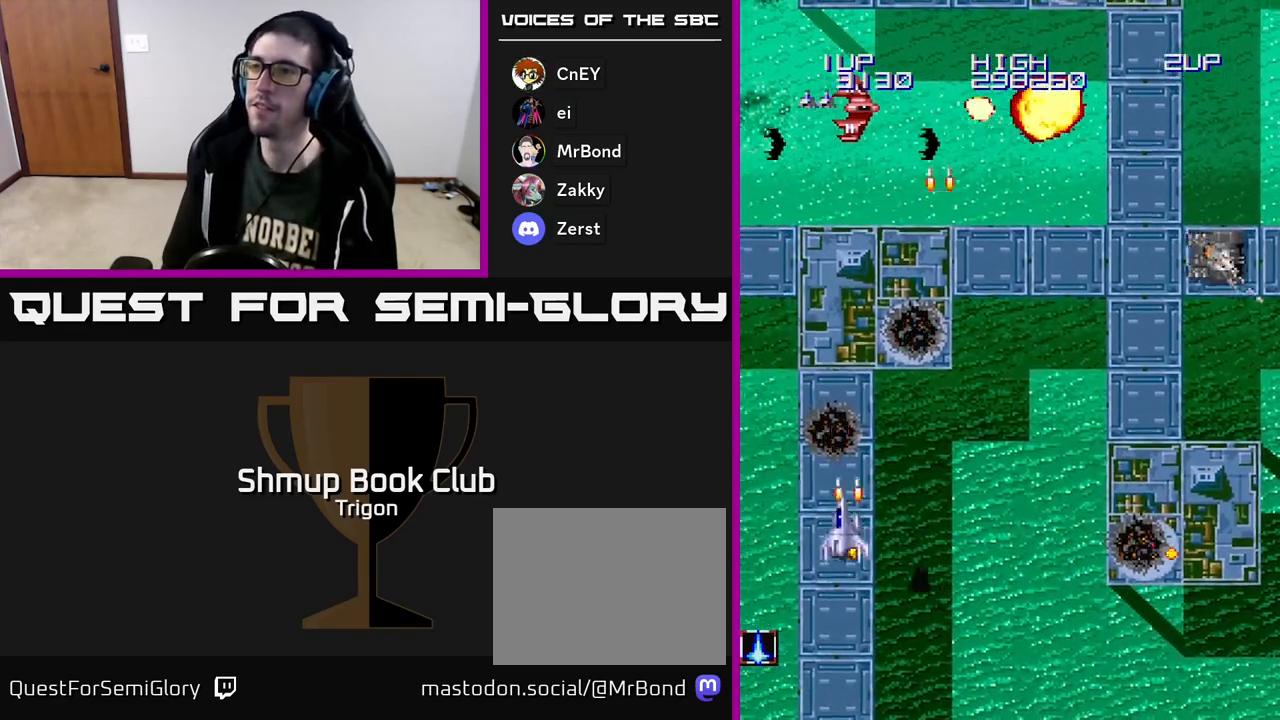
{"buttons": ["DPAD_RIGHT"], "right_stick": "center", "events": [[67, "A", "up"], [150, "A", "down"], [250, "A", "up"], [283, "DPAD_LEFT", "up"], [317, "DPAD_RIGHT", "down"], [400, "A", "down"], [483, "A", "up"]]}
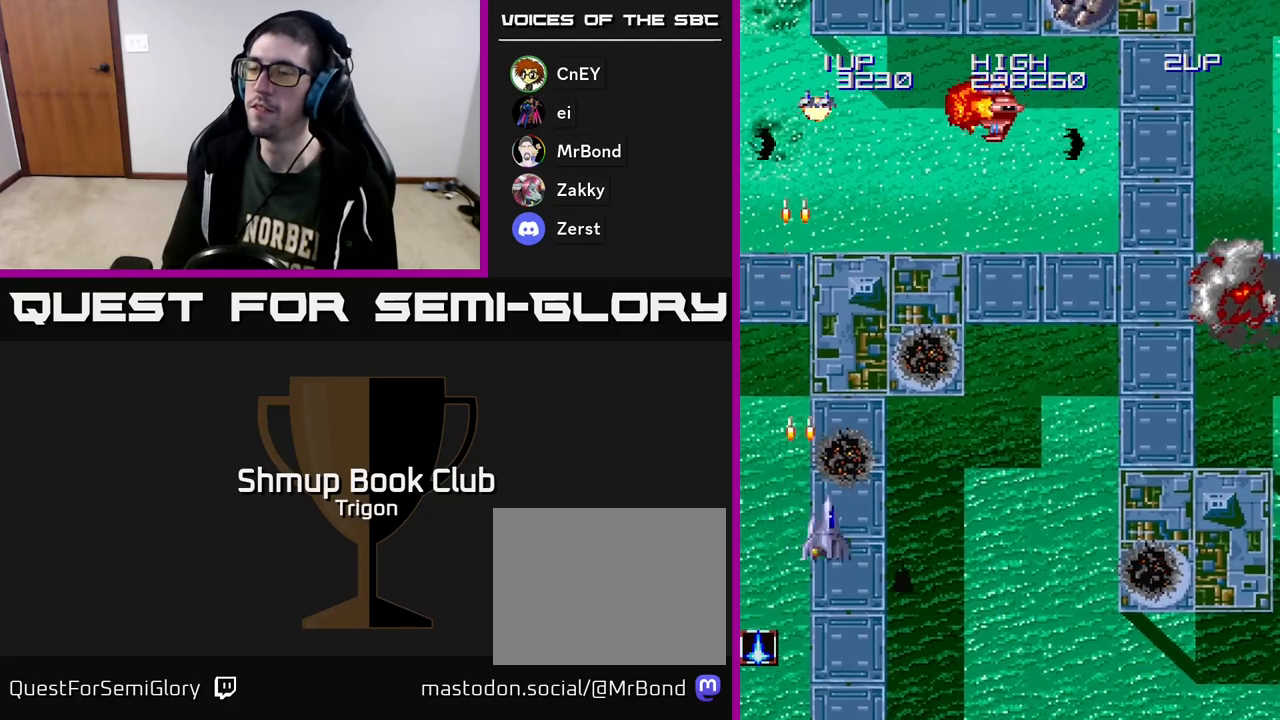
{"buttons": ["A", "DPAD_RIGHT"], "right_stick": "center", "events": [[217, "A", "down"], [333, "A", "up"], [450, "A", "down"]]}
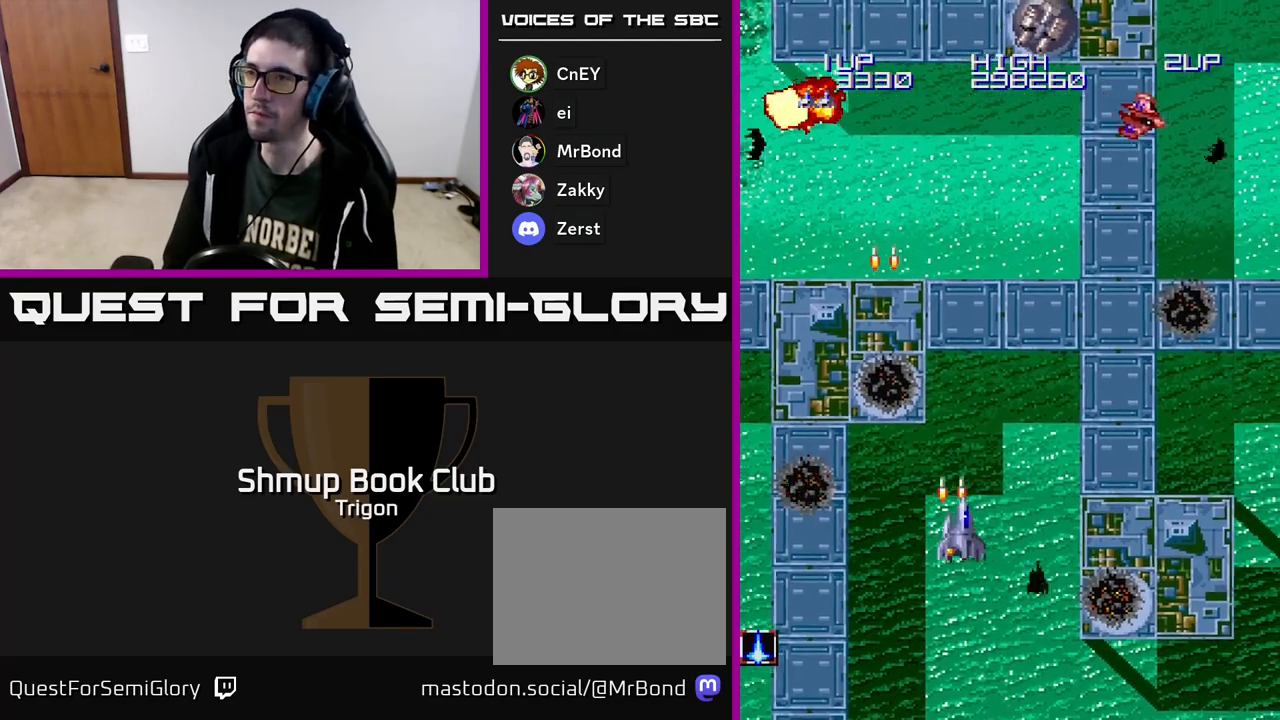
{"buttons": ["A"], "right_stick": "center", "events": [[50, "A", "up"], [167, "A", "down"], [250, "DPAD_RIGHT", "up"], [267, "A", "up"], [283, "DPAD_LEFT", "down"], [333, "A", "down"], [333, "DPAD_LEFT", "up"], [400, "A", "up"], [500, "A", "down"]]}
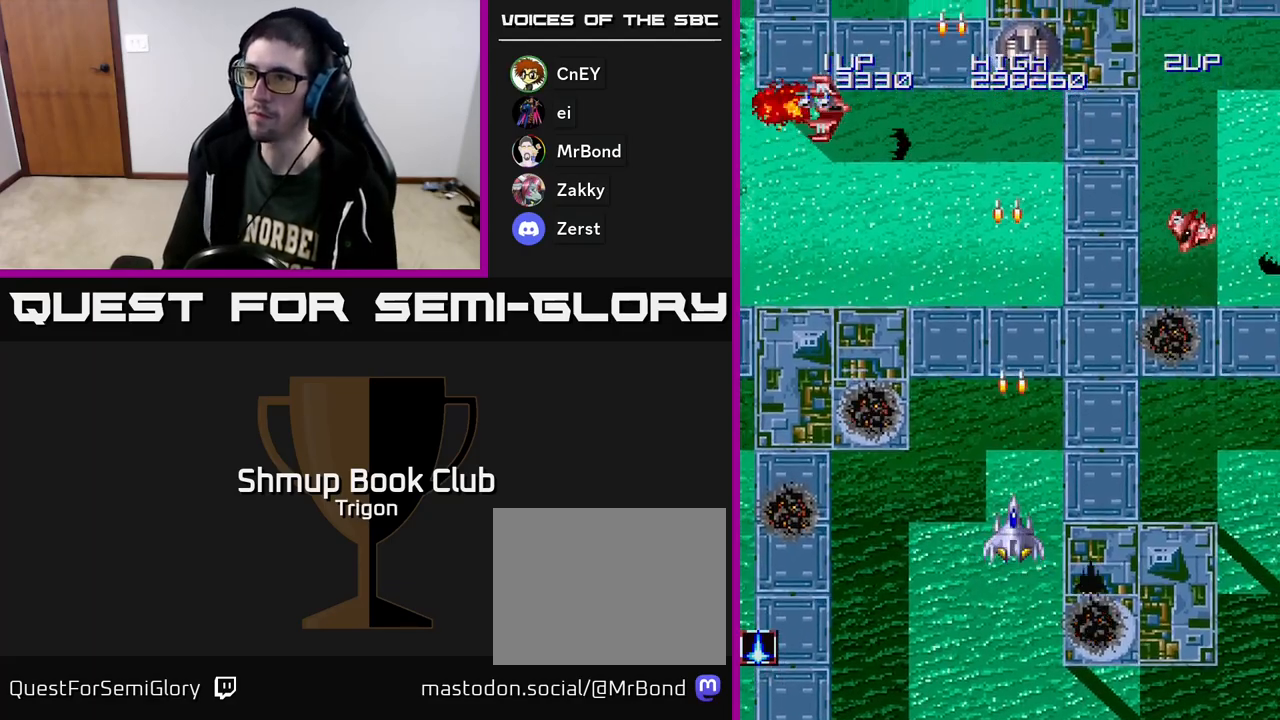
{"buttons": [], "right_stick": "center", "events": [[50, "A", "up"], [200, "DPAD_RIGHT", "down"], [250, "A", "down"], [250, "DPAD_RIGHT", "up"], [333, "A", "up"], [417, "A", "down"], [483, "A", "up"]]}
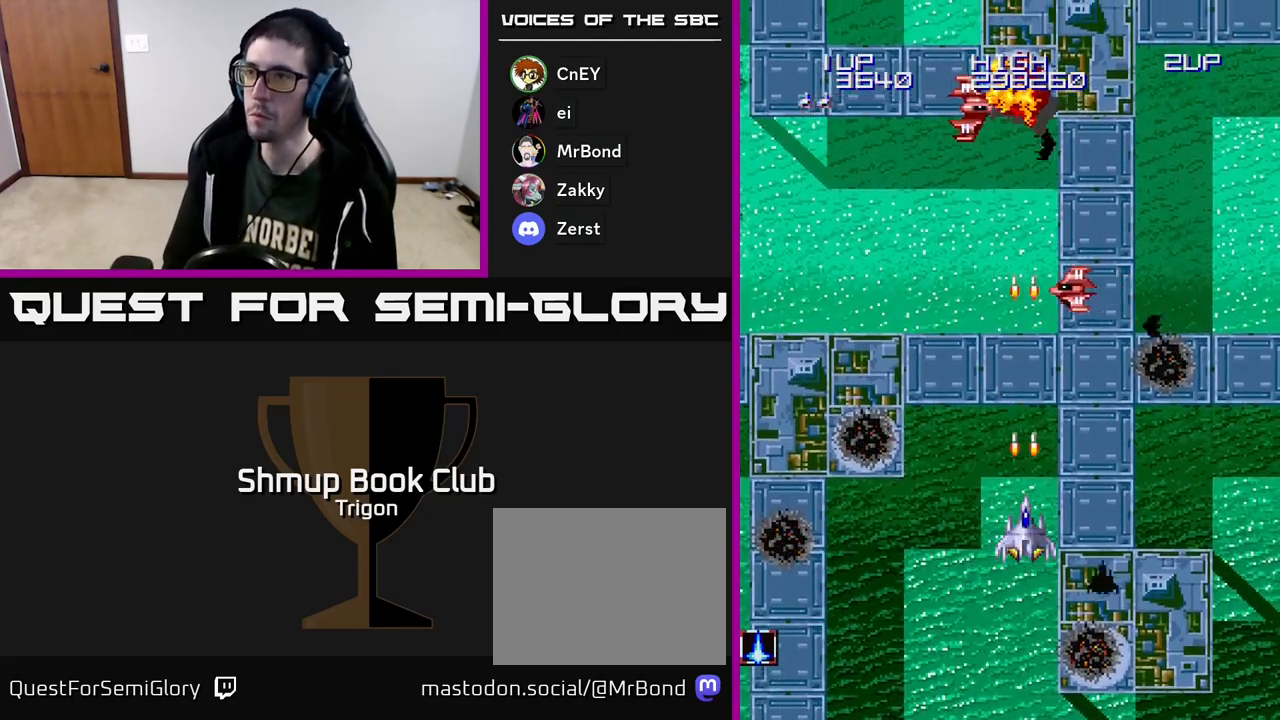
{"buttons": [], "right_stick": "center", "events": [[67, "A", "down"], [133, "A", "up"], [217, "A", "down"], [300, "A", "up"]]}
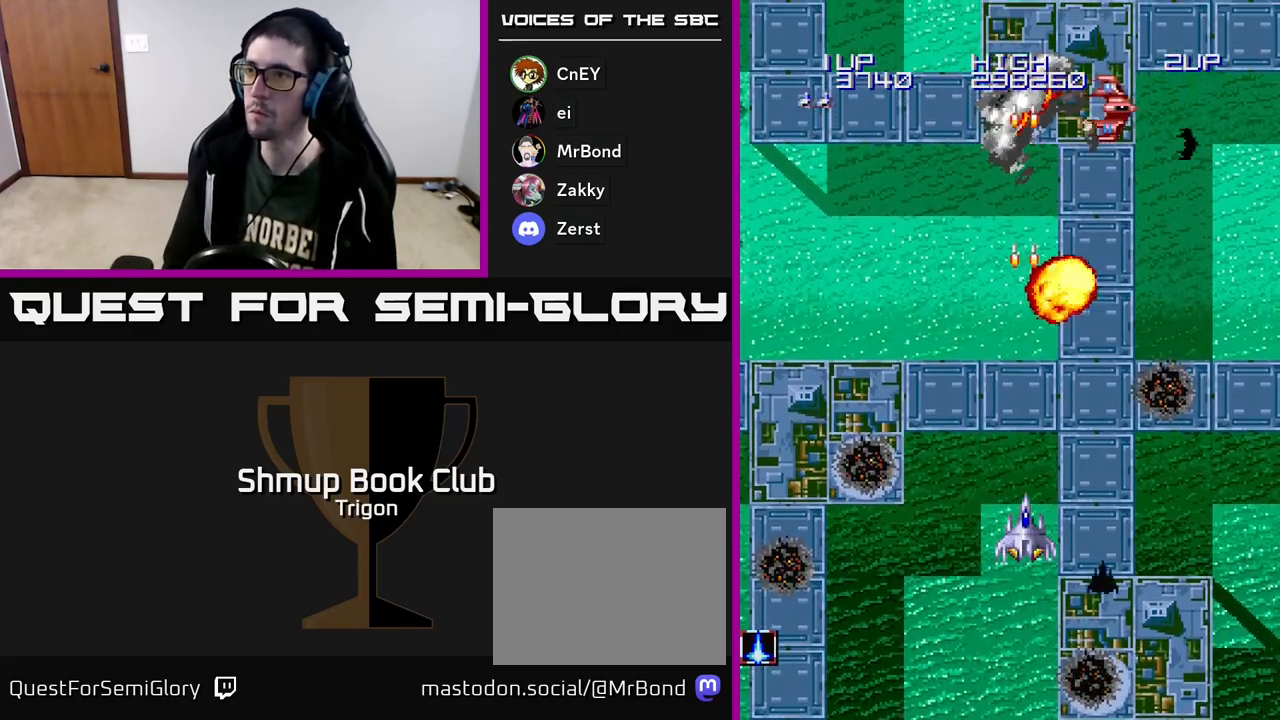
{"buttons": ["DPAD_UP"], "right_stick": "center", "events": [[417, "DPAD_UP", "down"]]}
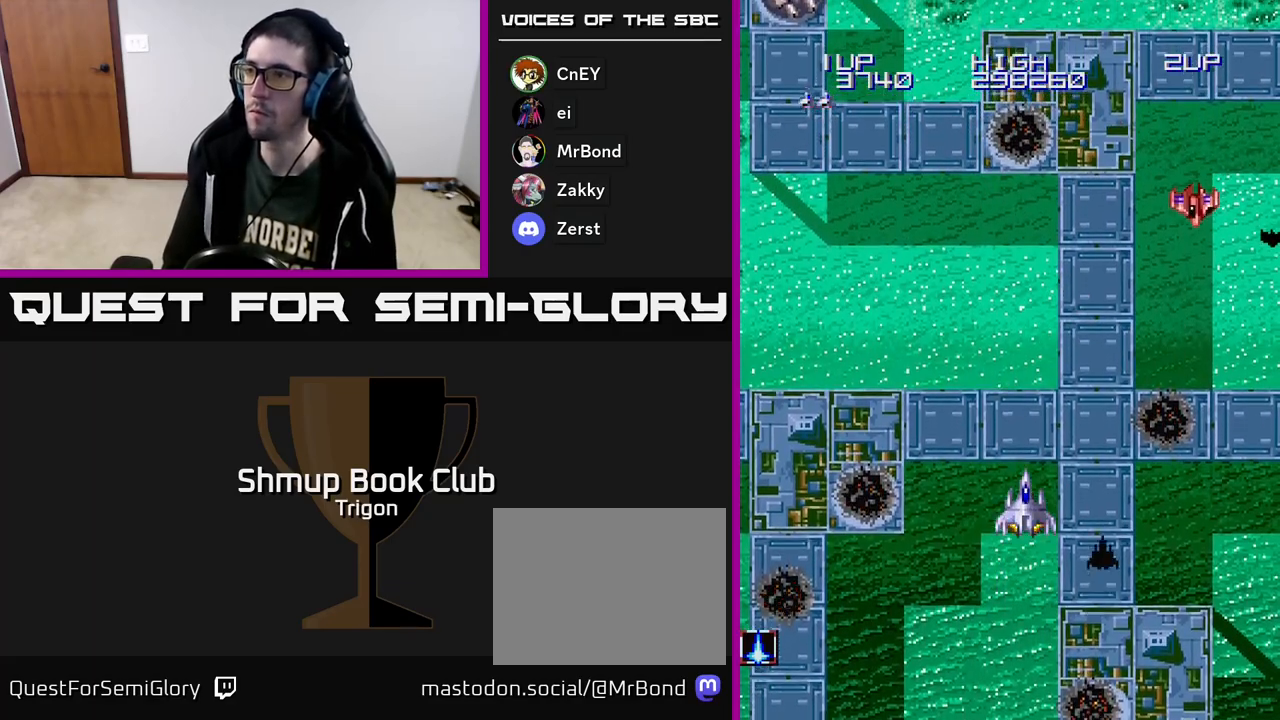
{"buttons": ["A"], "right_stick": "center", "events": [[50, "DPAD_RIGHT", "down"], [367, "DPAD_RIGHT", "up"], [467, "A", "down"], [467, "DPAD_UP", "up"]]}
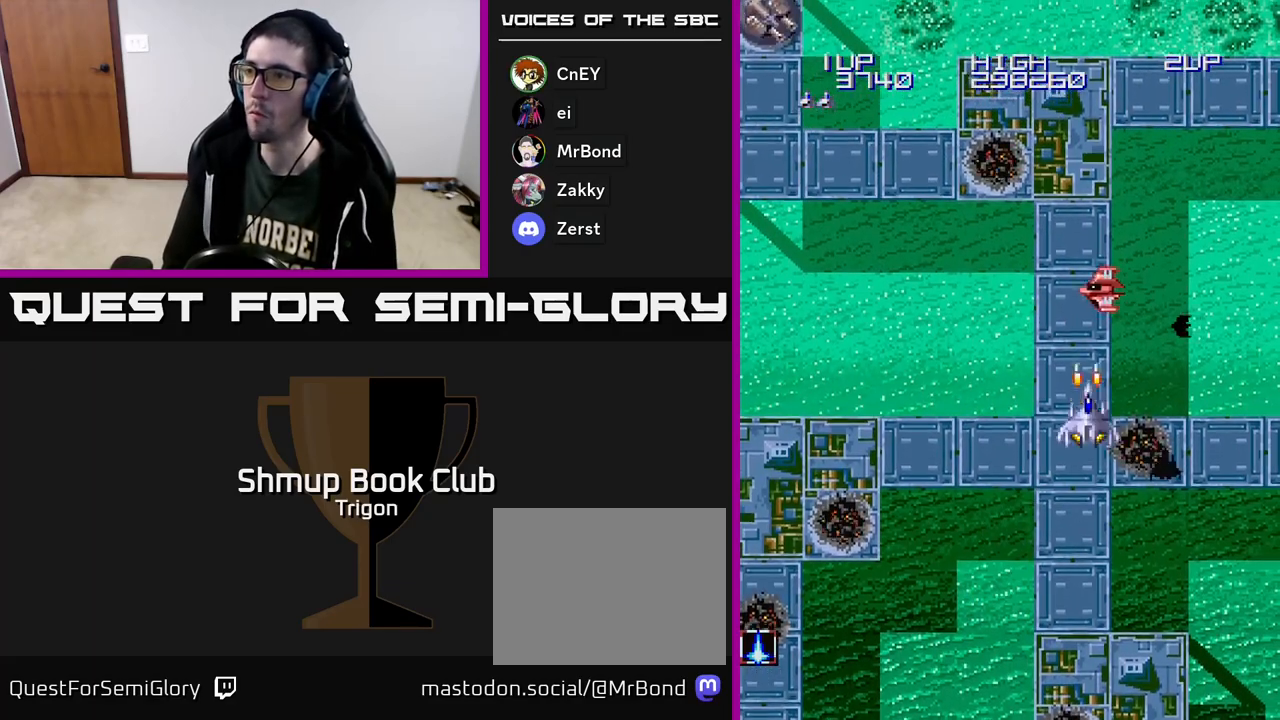
{"buttons": ["DPAD_UP"], "right_stick": "center", "events": [[50, "DPAD_LEFT", "down"], [50, "DPAD_UP", "down"], [67, "A", "up"], [367, "DPAD_LEFT", "up"]]}
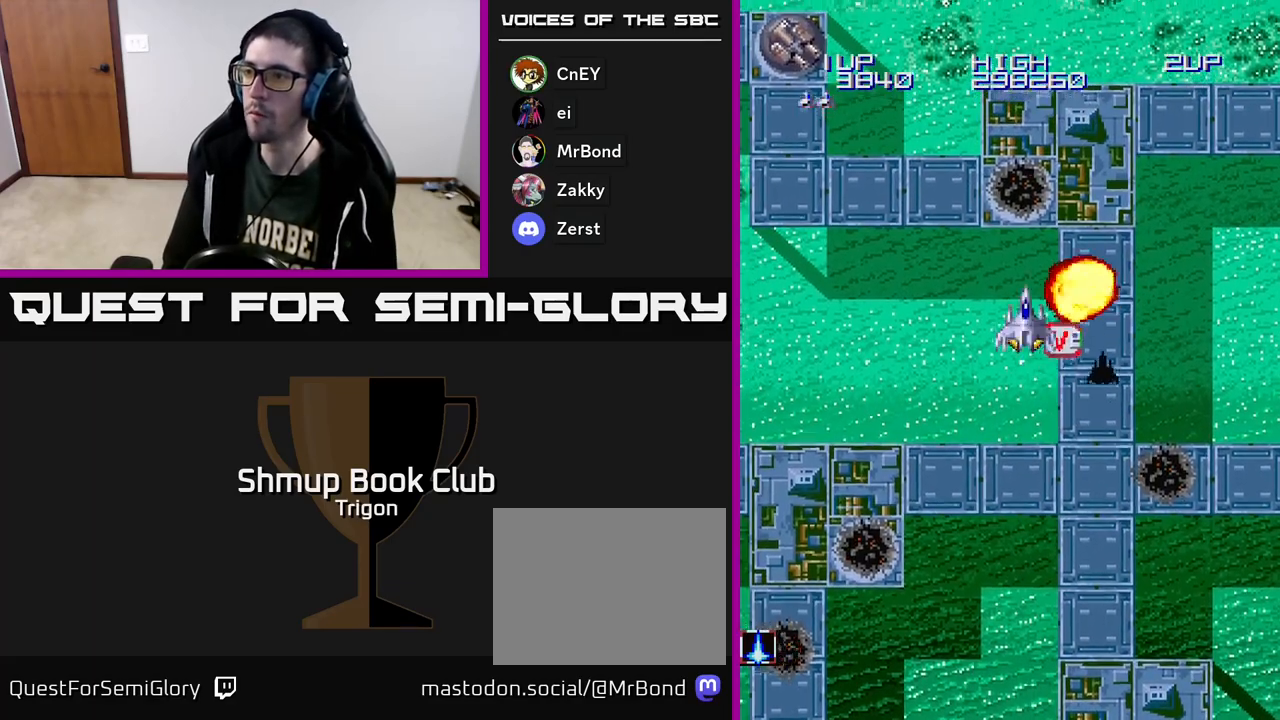
{"buttons": ["A", "DPAD_LEFT"], "right_stick": "center", "events": [[50, "DPAD_UP", "up"], [67, "DPAD_DOWN", "down"], [267, "A", "down"], [283, "DPAD_LEFT", "down"], [333, "DPAD_DOWN", "up"]]}
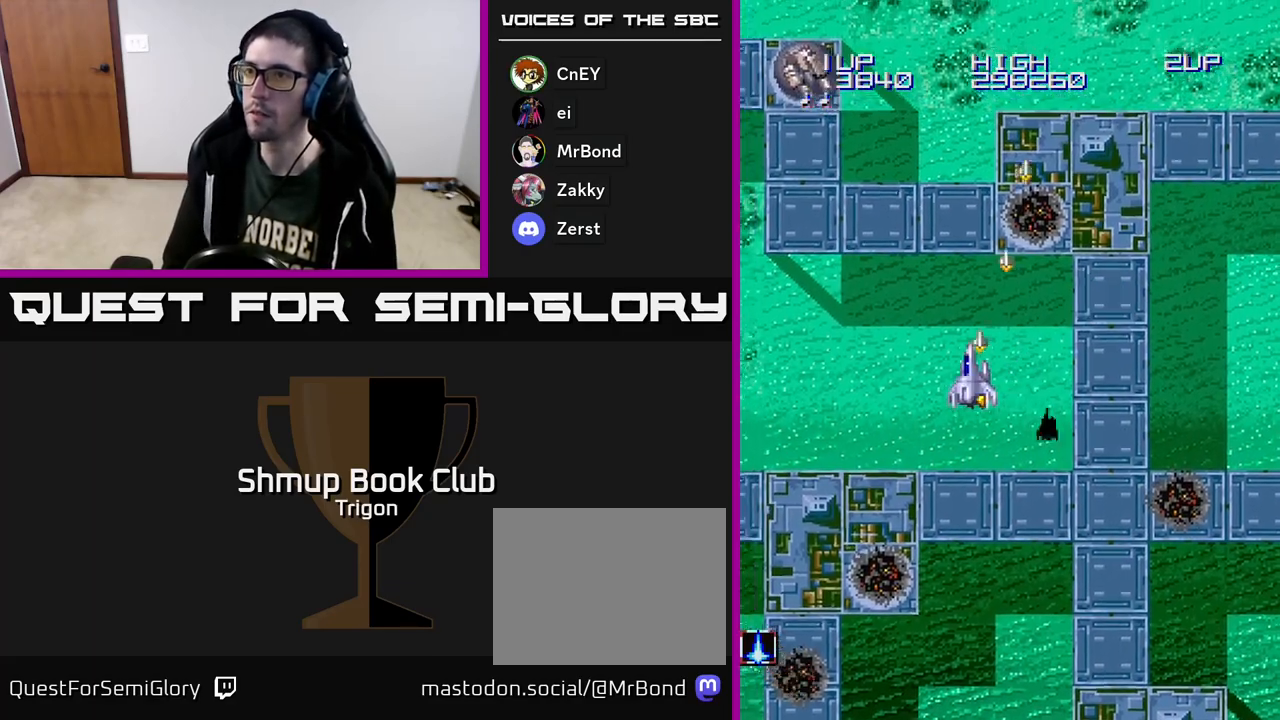
{"buttons": ["A", "DPAD_DOWN", "DPAD_LEFT"], "right_stick": "center", "events": [[500, "DPAD_DOWN", "down"]]}
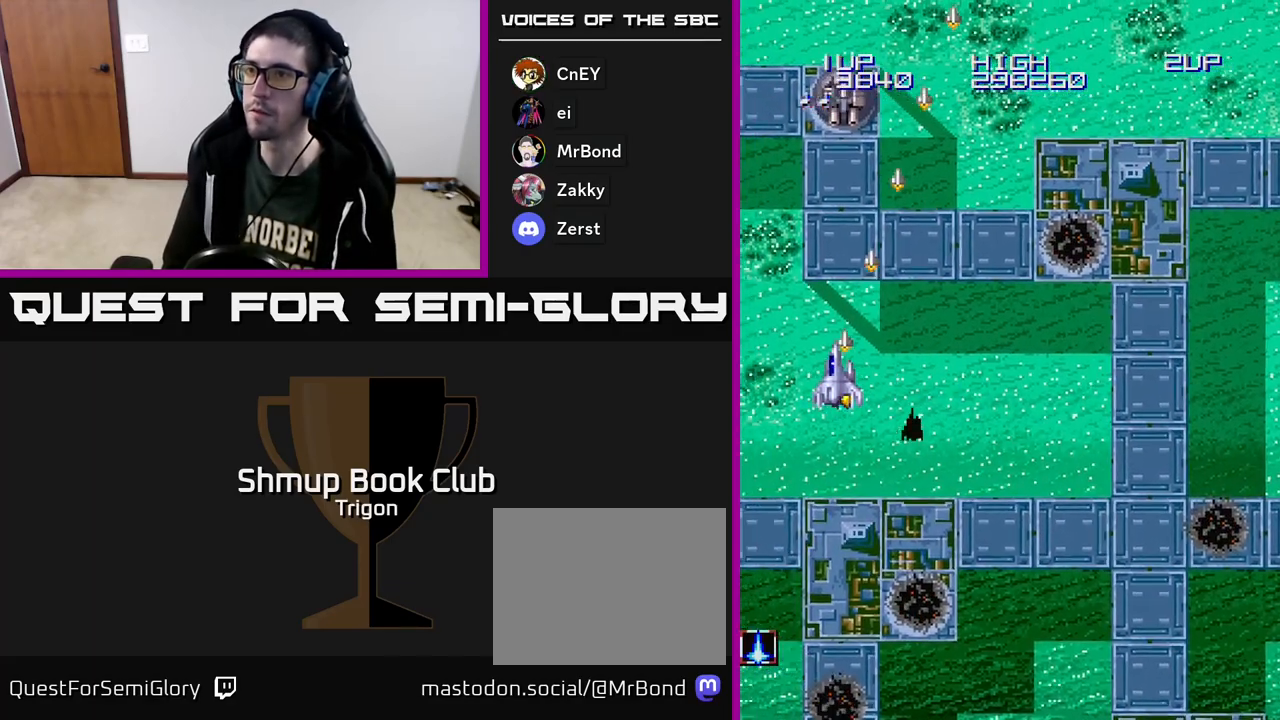
{"buttons": ["DPAD_DOWN"], "right_stick": "center", "events": [[17, "DPAD_LEFT", "up"], [417, "A", "up"]]}
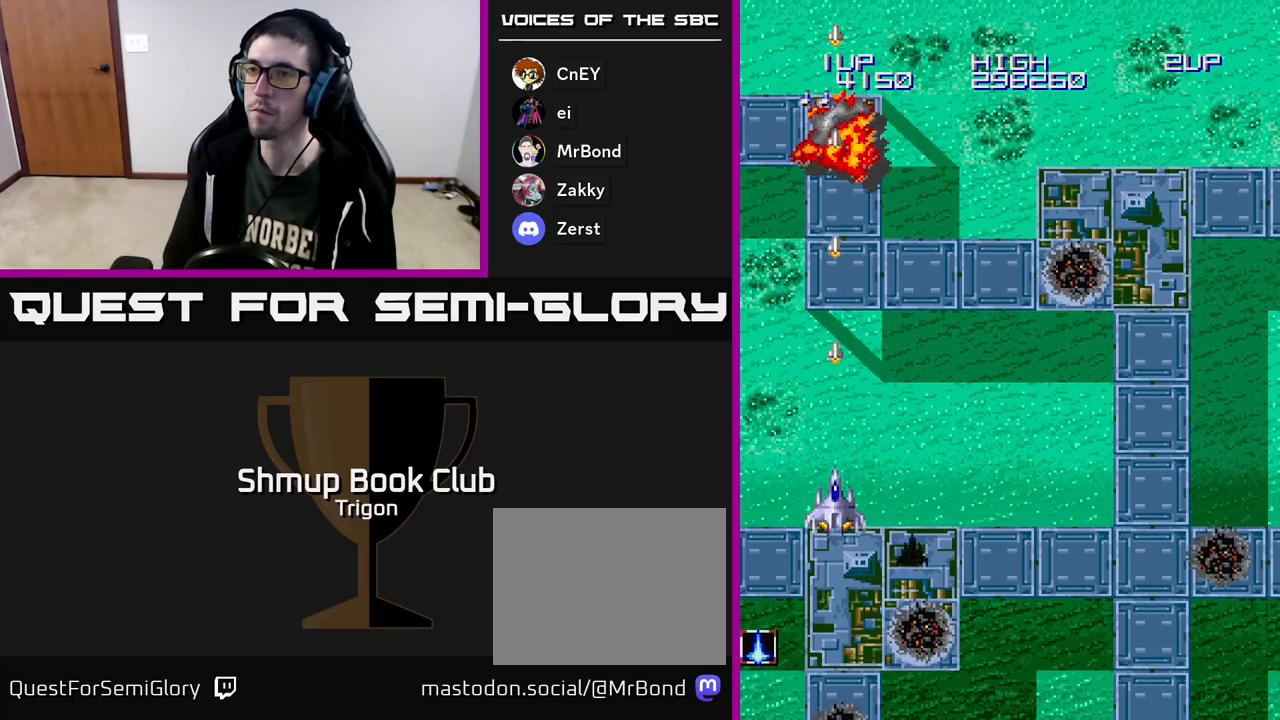
{"buttons": ["A", "DPAD_RIGHT"], "right_stick": "center", "events": [[167, "DPAD_RIGHT", "down"], [267, "DPAD_DOWN", "up"], [333, "A", "down"]]}
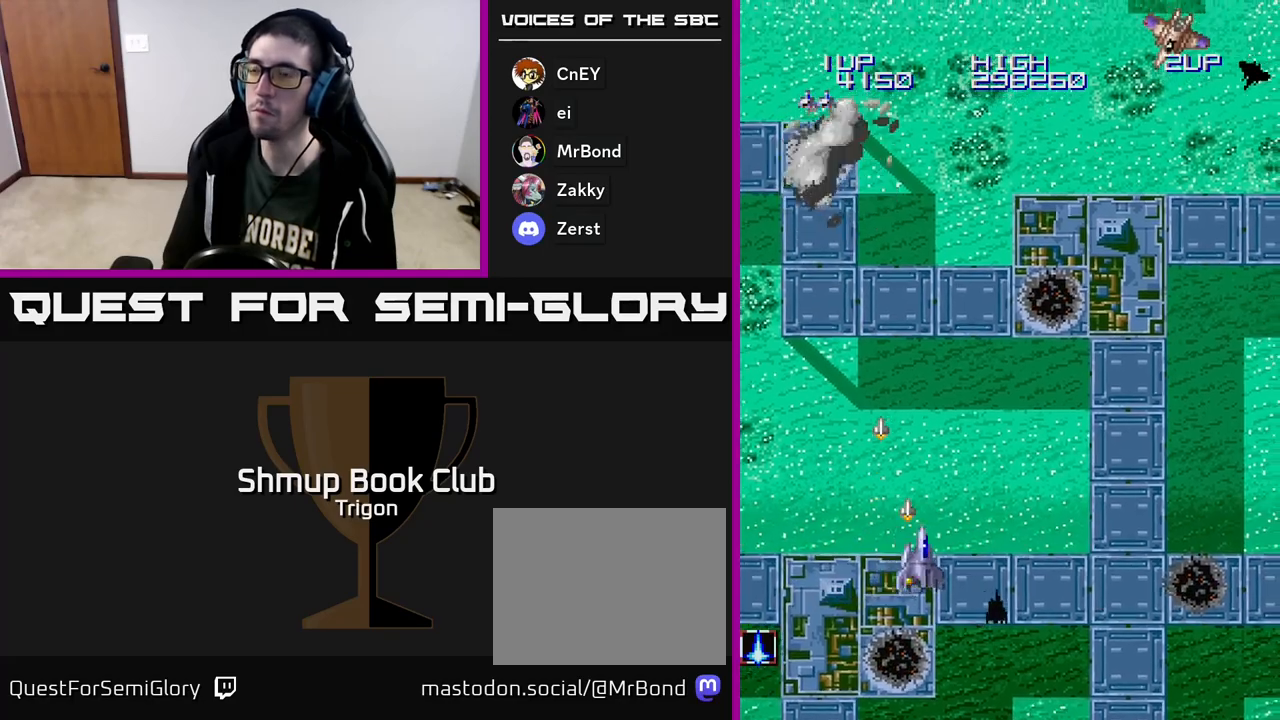
{"buttons": ["A", "DPAD_RIGHT"], "right_stick": "center", "events": []}
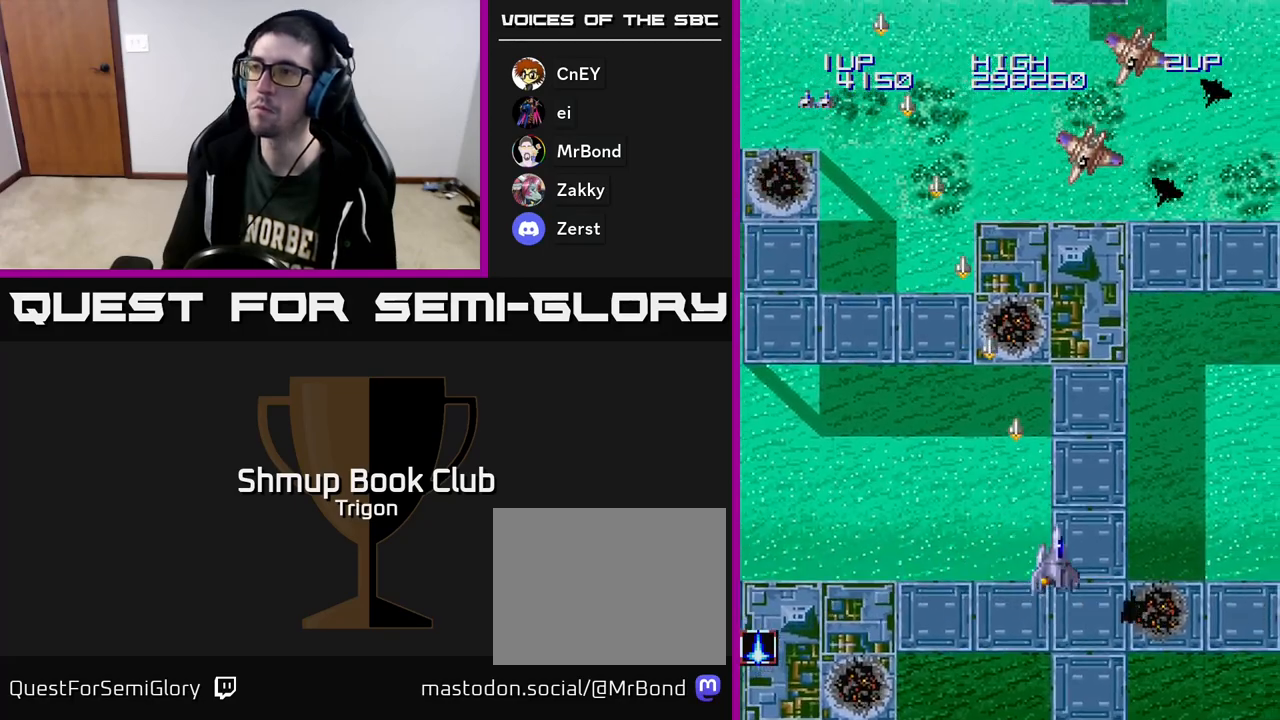
{"buttons": ["A", "DPAD_LEFT"], "right_stick": "center", "events": [[417, "DPAD_RIGHT", "up"], [467, "DPAD_LEFT", "down"]]}
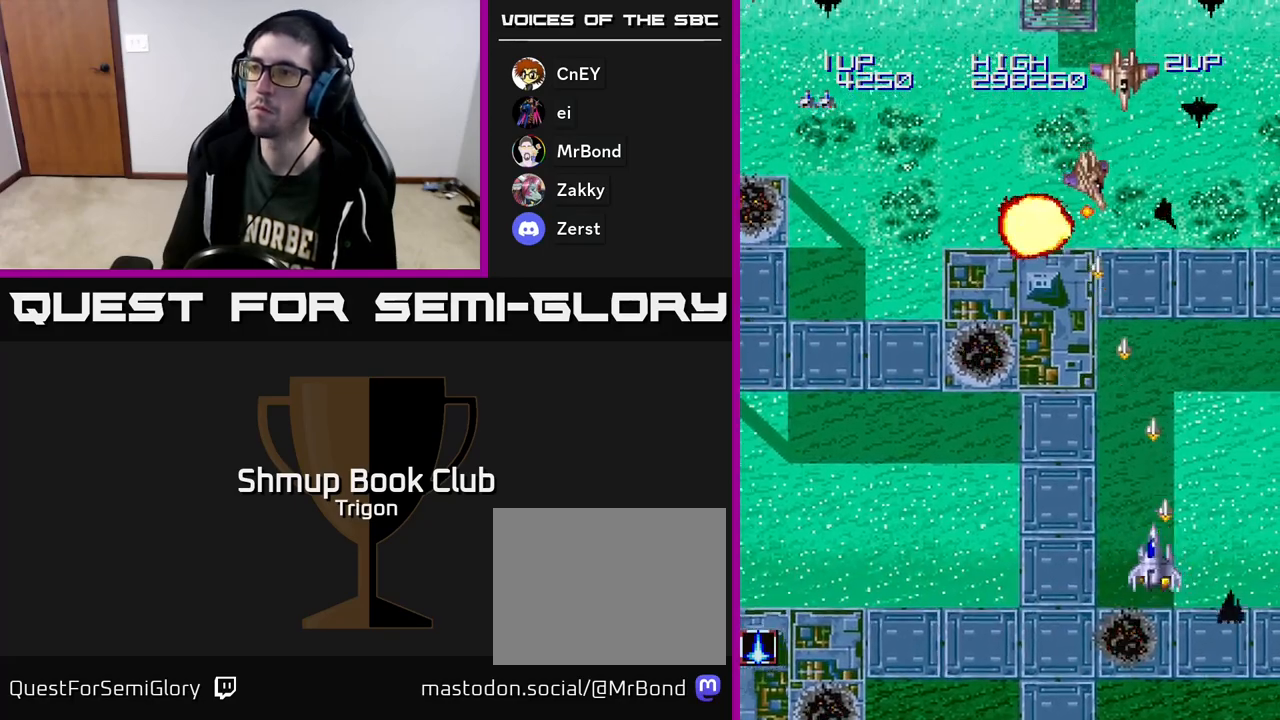
{"buttons": ["DPAD_UP", "DPAD_LEFT"], "right_stick": "center", "events": [[183, "DPAD_LEFT", "up"], [200, "A", "up"], [217, "DPAD_RIGHT", "down"], [233, "DPAD_RIGHT", "up"], [267, "DPAD_LEFT", "down"], [450, "DPAD_UP", "down"], [467, "DPAD_LEFT", "up"], [500, "DPAD_LEFT", "down"]]}
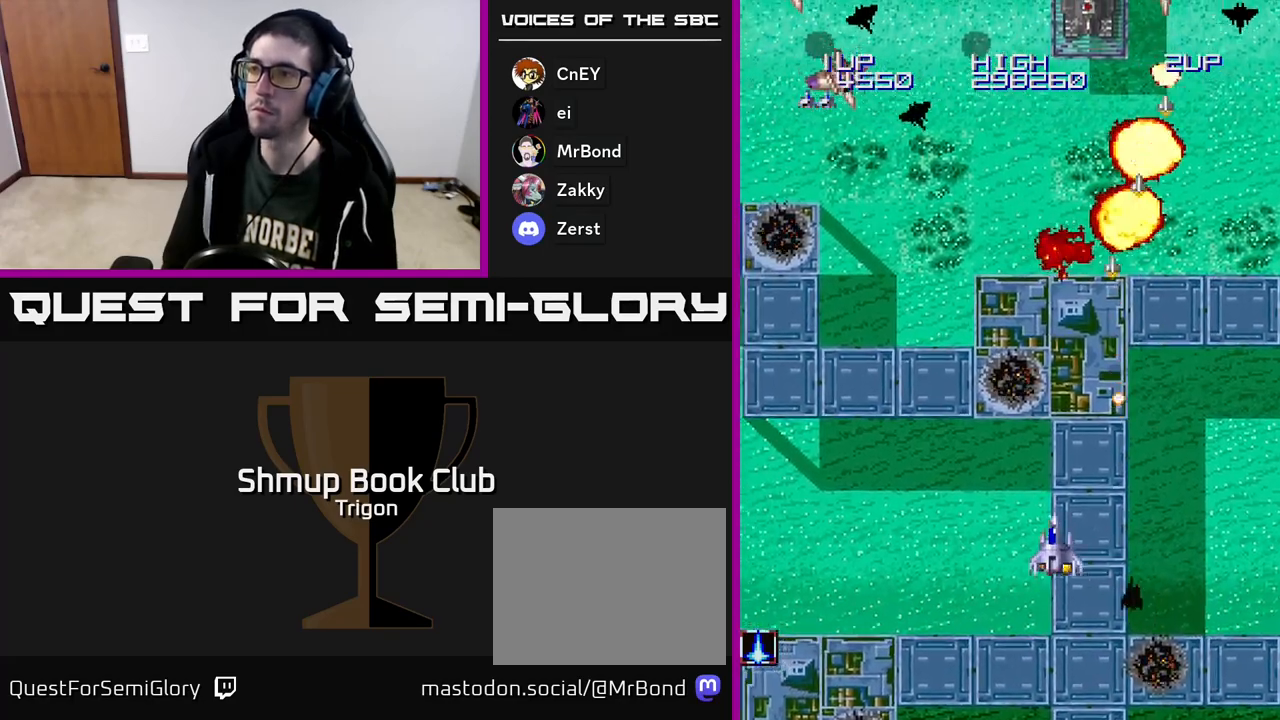
{"buttons": ["A", "DPAD_LEFT"], "right_stick": "center", "events": [[33, "A", "down"], [150, "DPAD_UP", "up"]]}
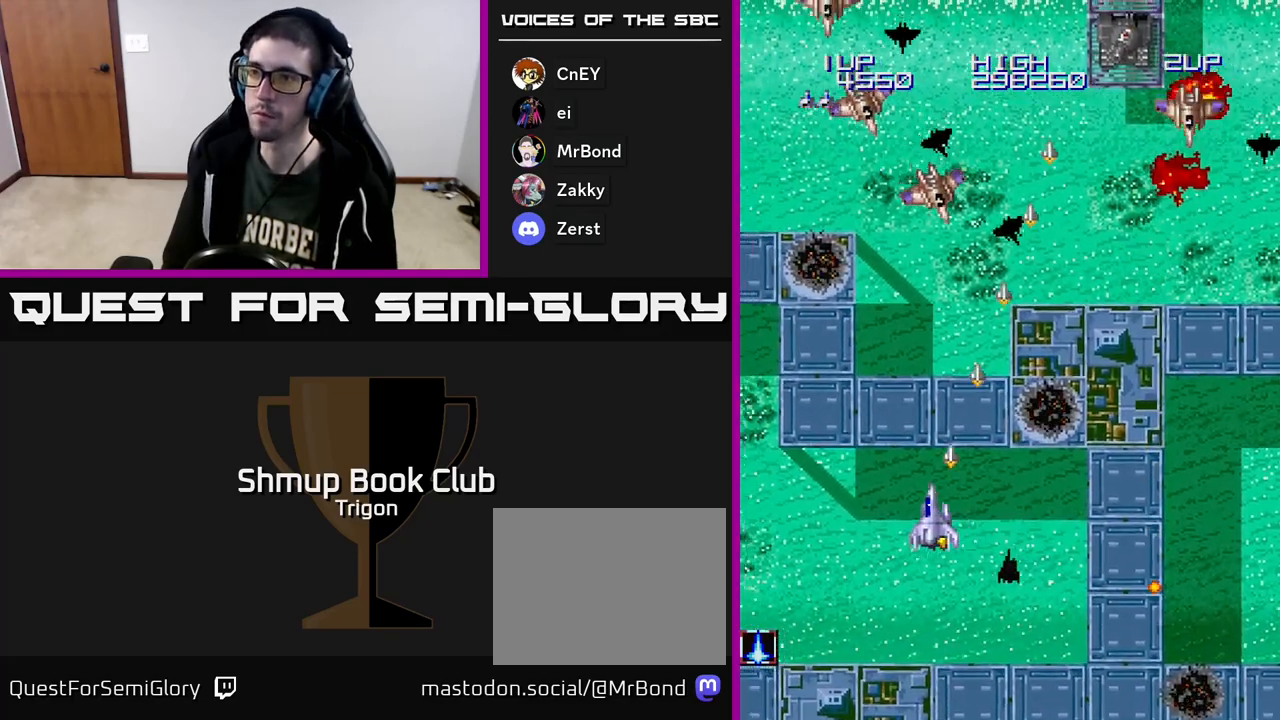
{"buttons": ["A", "DPAD_DOWN", "DPAD_RIGHT"], "right_stick": "center", "events": [[350, "DPAD_DOWN", "down"], [400, "DPAD_LEFT", "up"], [433, "DPAD_RIGHT", "down"]]}
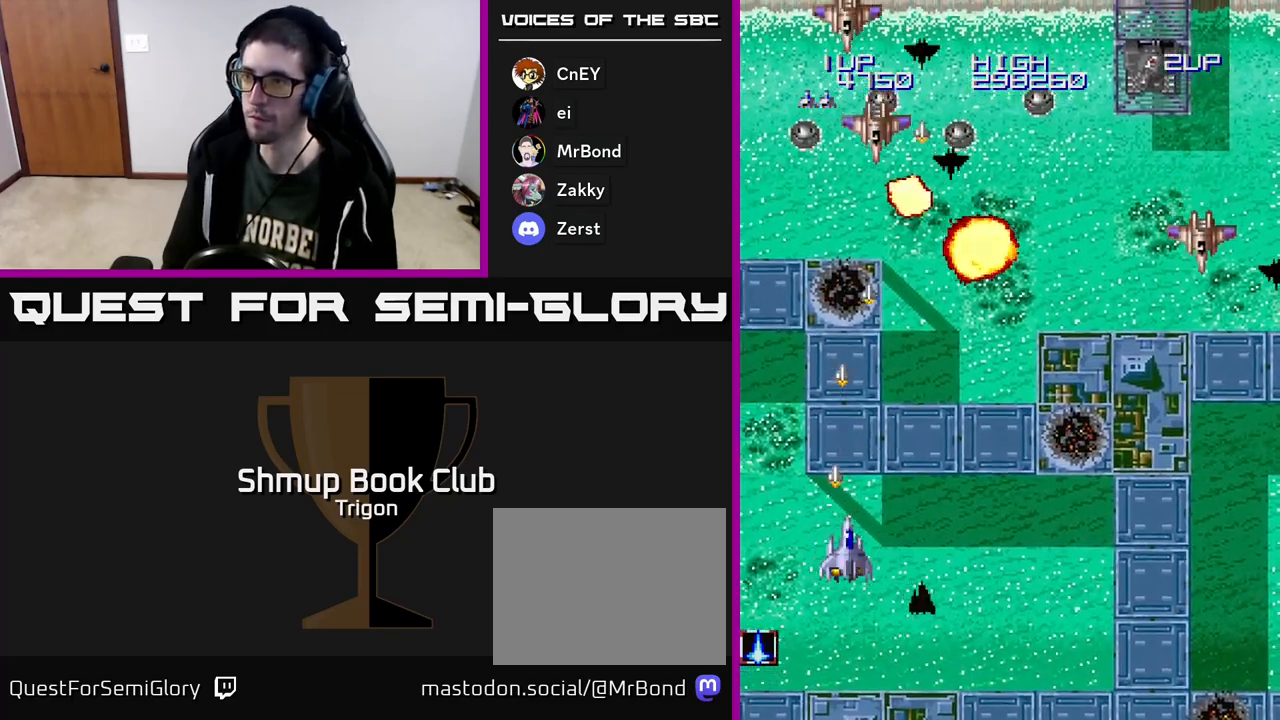
{"buttons": ["A", "DPAD_RIGHT"], "right_stick": "center", "events": [[83, "DPAD_DOWN", "up"], [133, "A", "up"], [417, "A", "down"]]}
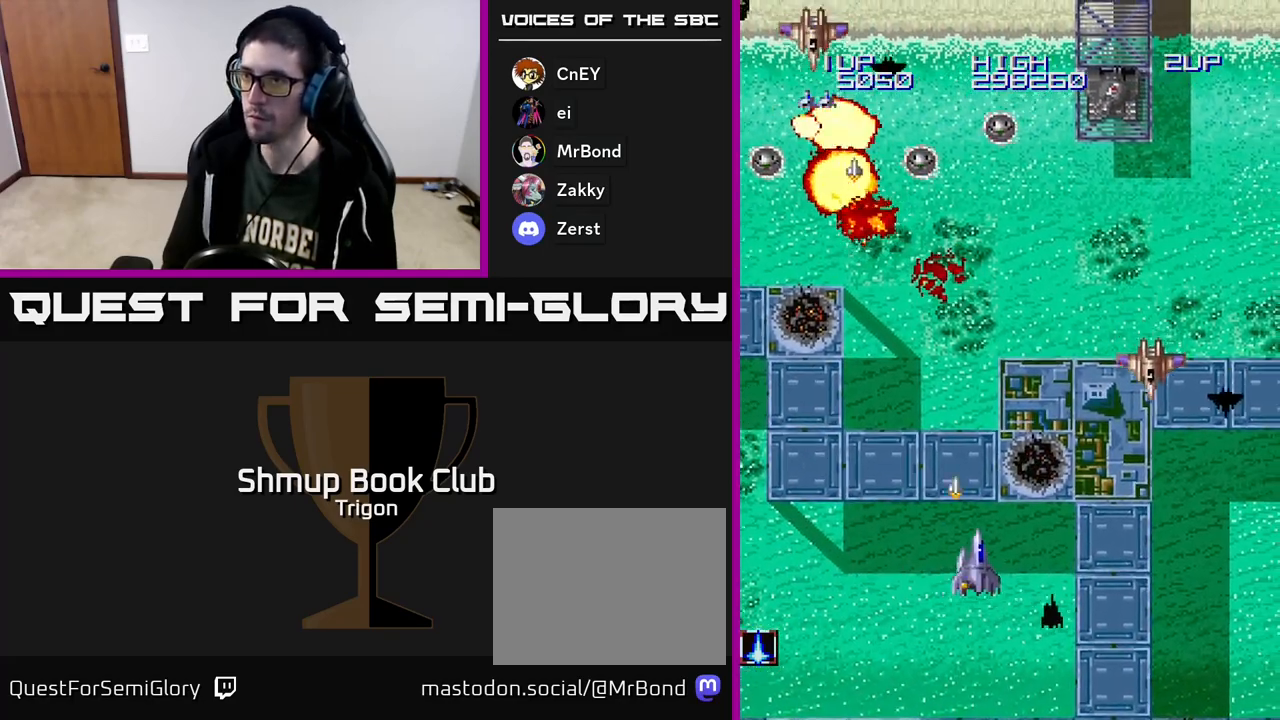
{"buttons": ["A", "DPAD_DOWN", "DPAD_RIGHT"], "right_stick": "center", "events": [[250, "DPAD_DOWN", "down"], [417, "DPAD_DOWN", "up"], [450, "DPAD_DOWN", "down"]]}
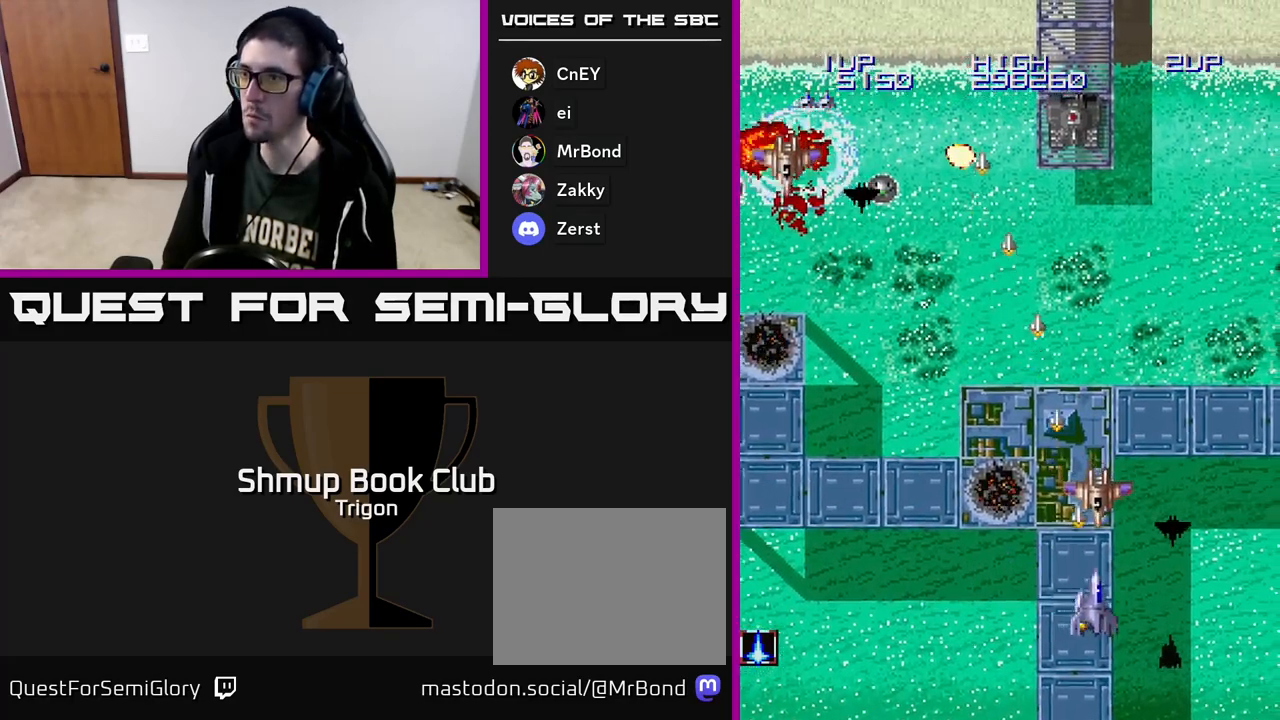
{"buttons": ["DPAD_LEFT"], "right_stick": "center", "events": [[17, "DPAD_RIGHT", "up"], [50, "DPAD_LEFT", "down"], [100, "DPAD_DOWN", "up"], [133, "A", "up"]]}
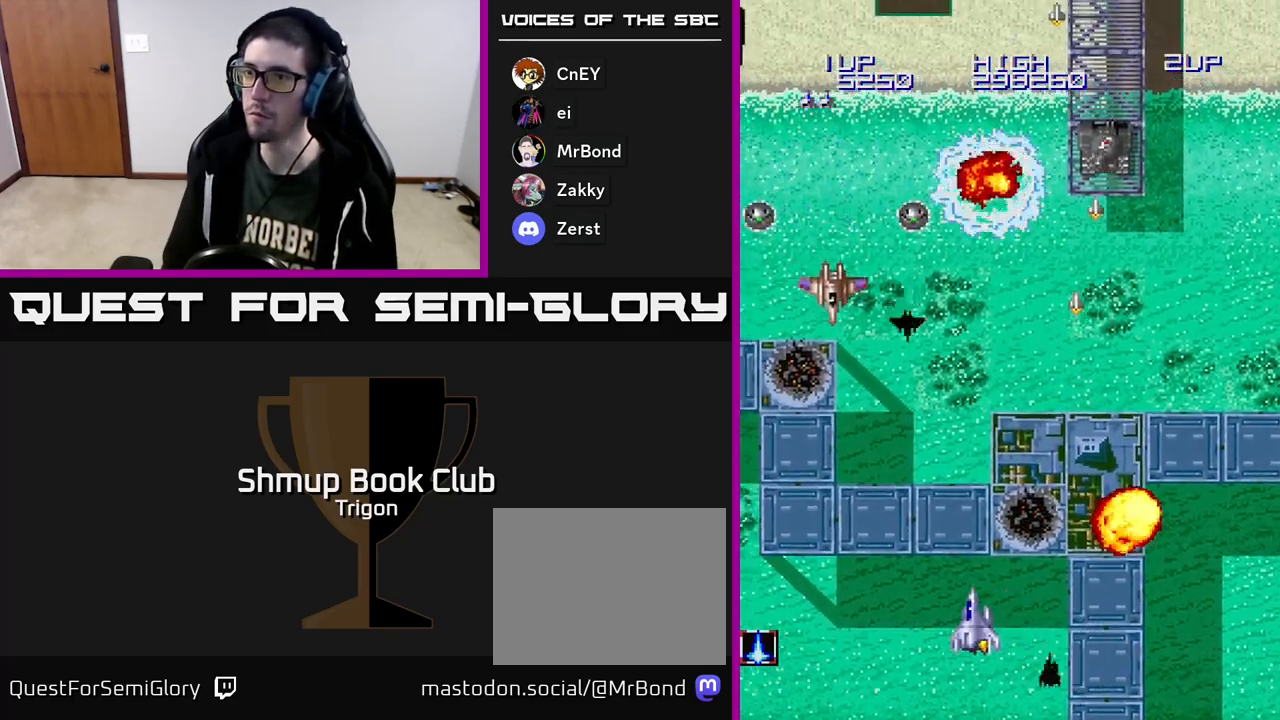
{"buttons": ["A", "DPAD_UP", "DPAD_LEFT"], "right_stick": "center", "events": [[83, "A", "down"], [300, "DPAD_UP", "down"]]}
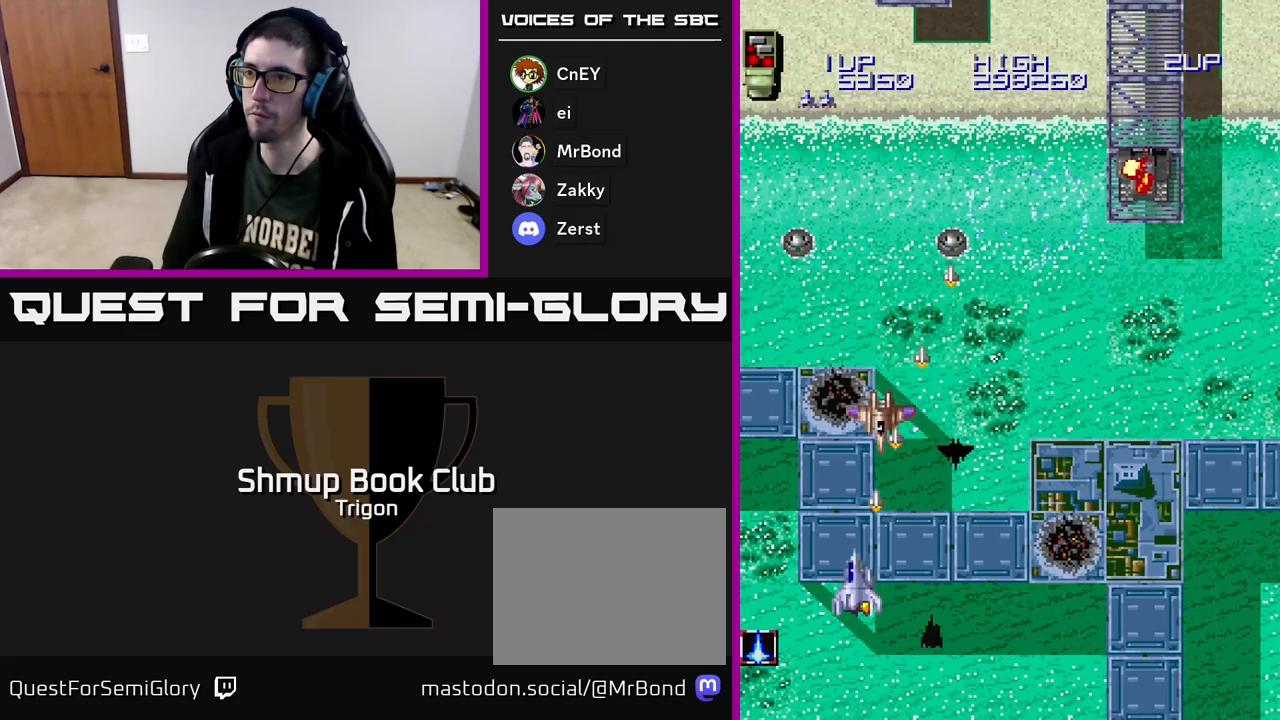
{"buttons": ["A", "DPAD_UP", "DPAD_LEFT"], "right_stick": "center", "events": []}
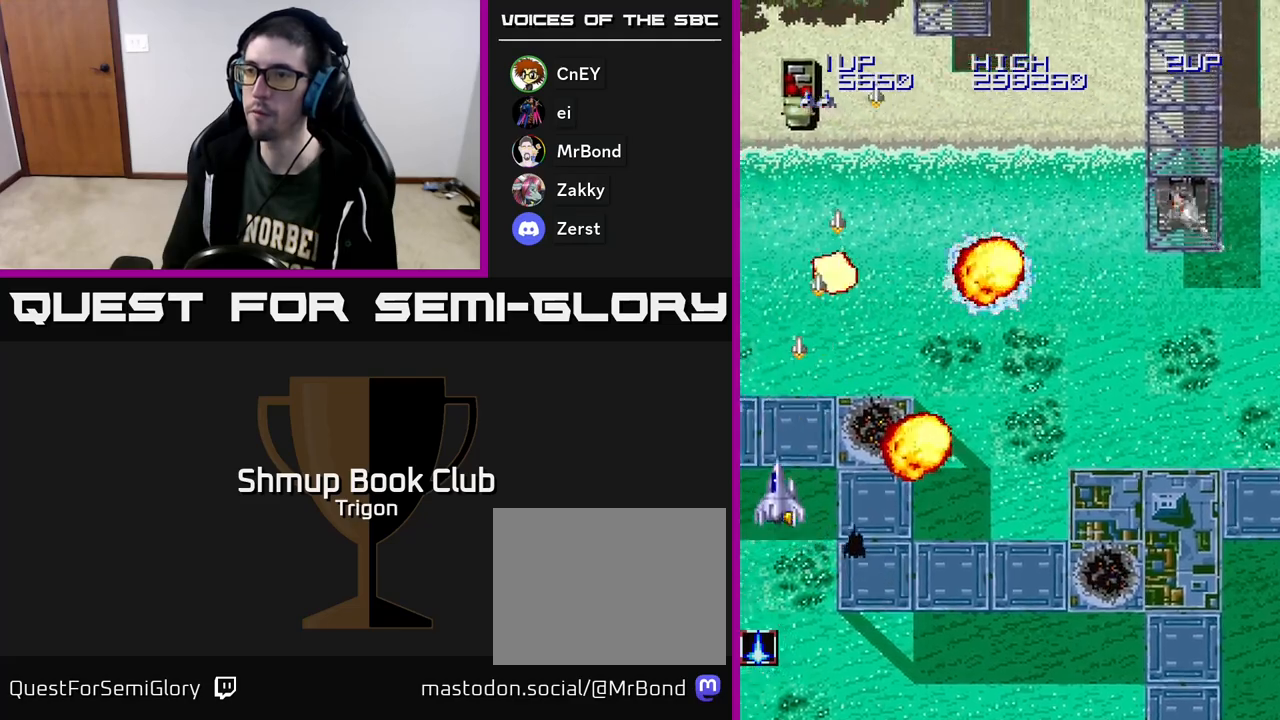
{"buttons": ["DPAD_RIGHT"], "right_stick": "center", "events": [[83, "DPAD_LEFT", "up"], [83, "DPAD_UP", "up"], [117, "DPAD_RIGHT", "down"], [217, "DPAD_DOWN", "down"], [400, "A", "up"], [500, "DPAD_DOWN", "up"]]}